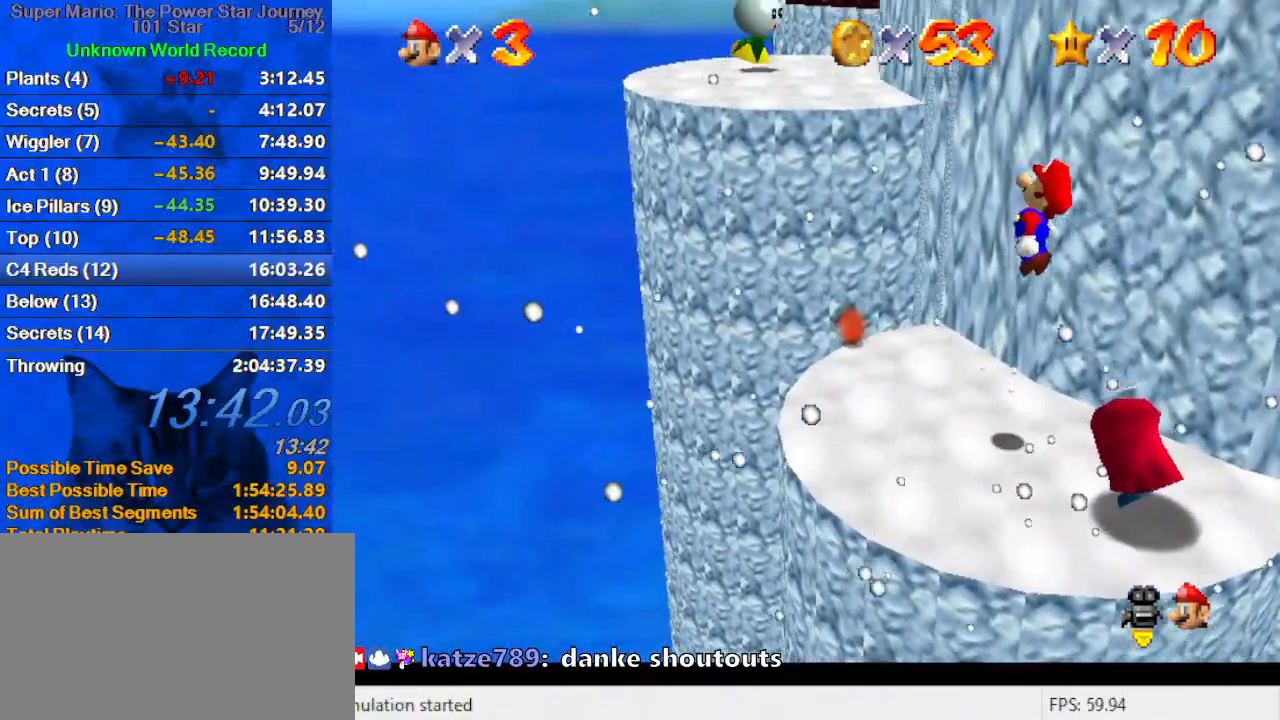
Gameplay with keyboard; each line is a JSON object with the keys held at the frame after it. "events" lists presses ("down") and releases ("up") of "a", "c", "ctrl", "d", "down", "left", "return", "right", "s", "shift", "up", "w", "x" and "y" between this image and that frame as [ms after this image, input, new state], when the widget could be followed in between. No other keys are recorded. Mouse input is not recorded.
{"keys": ["down", "right", "y"], "events": [[267, "shift", "up"], [433, "y", "down"]]}
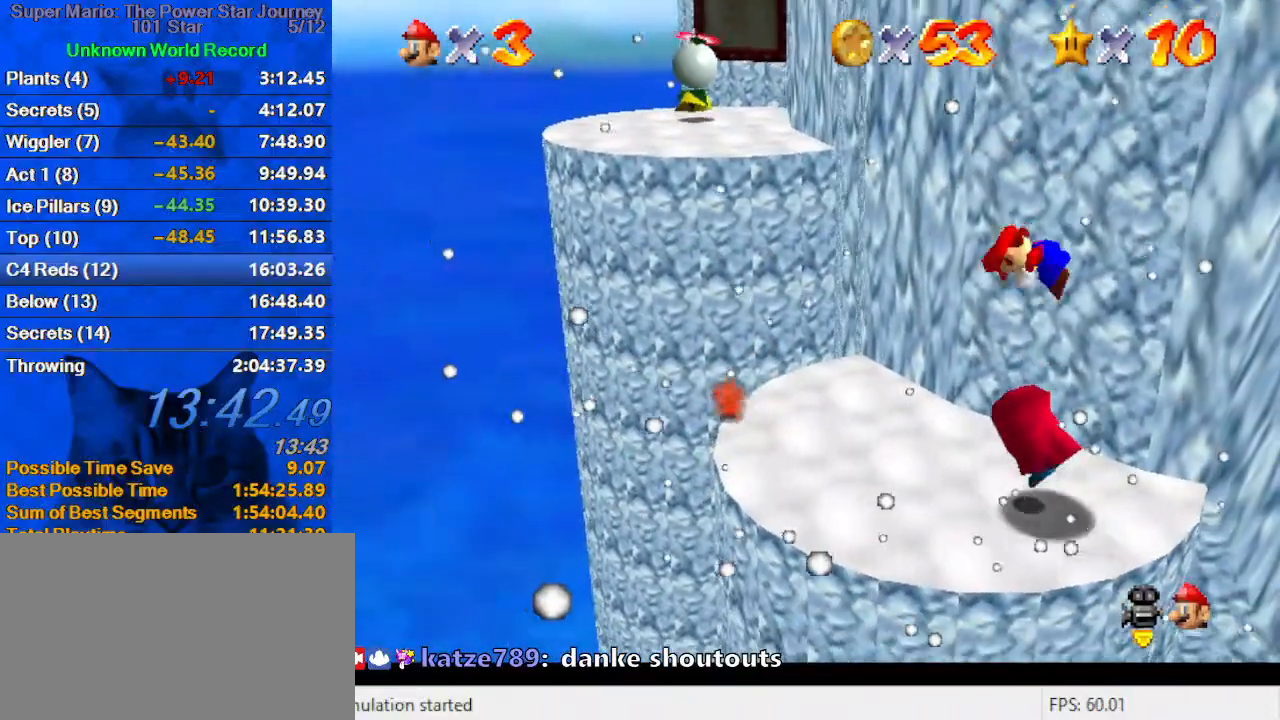
{"keys": ["left", "up"], "events": [[33, "shift", "down"], [133, "down", "up"], [133, "y", "up"], [167, "right", "up"], [233, "shift", "up"], [267, "left", "down"], [367, "up", "down"]]}
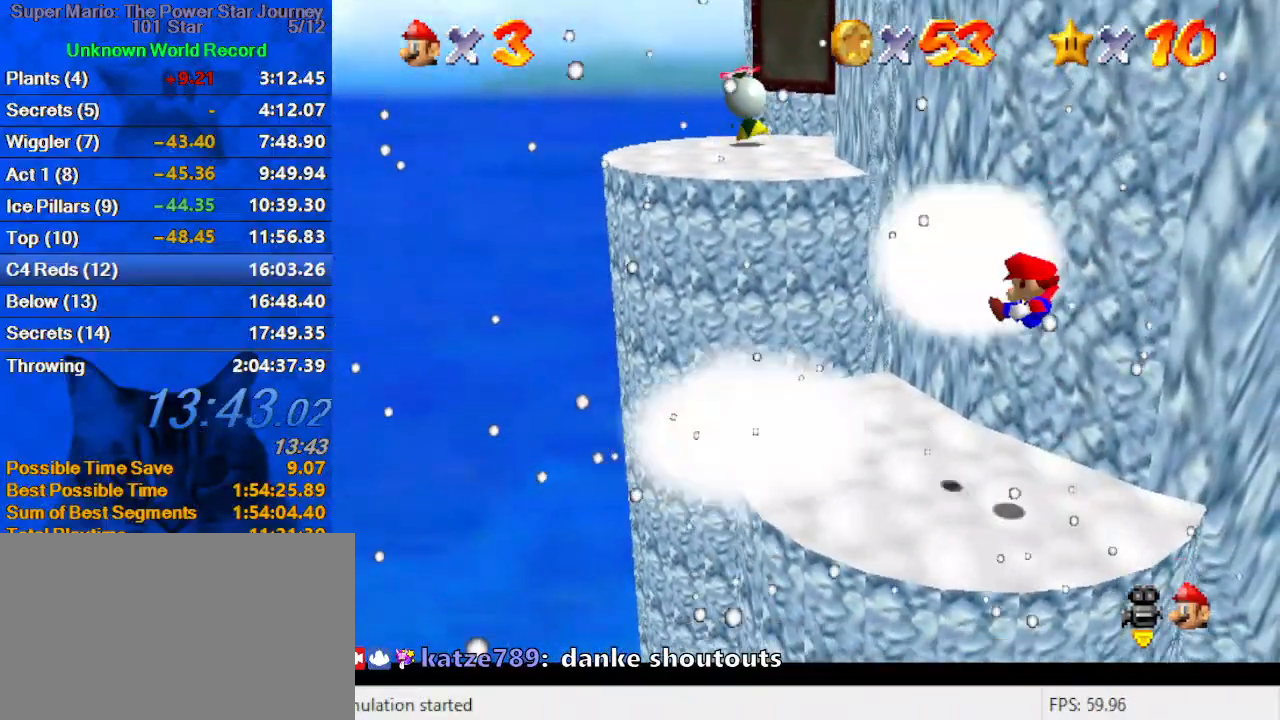
{"keys": [], "events": [[200, "up", "up"], [233, "left", "up"]]}
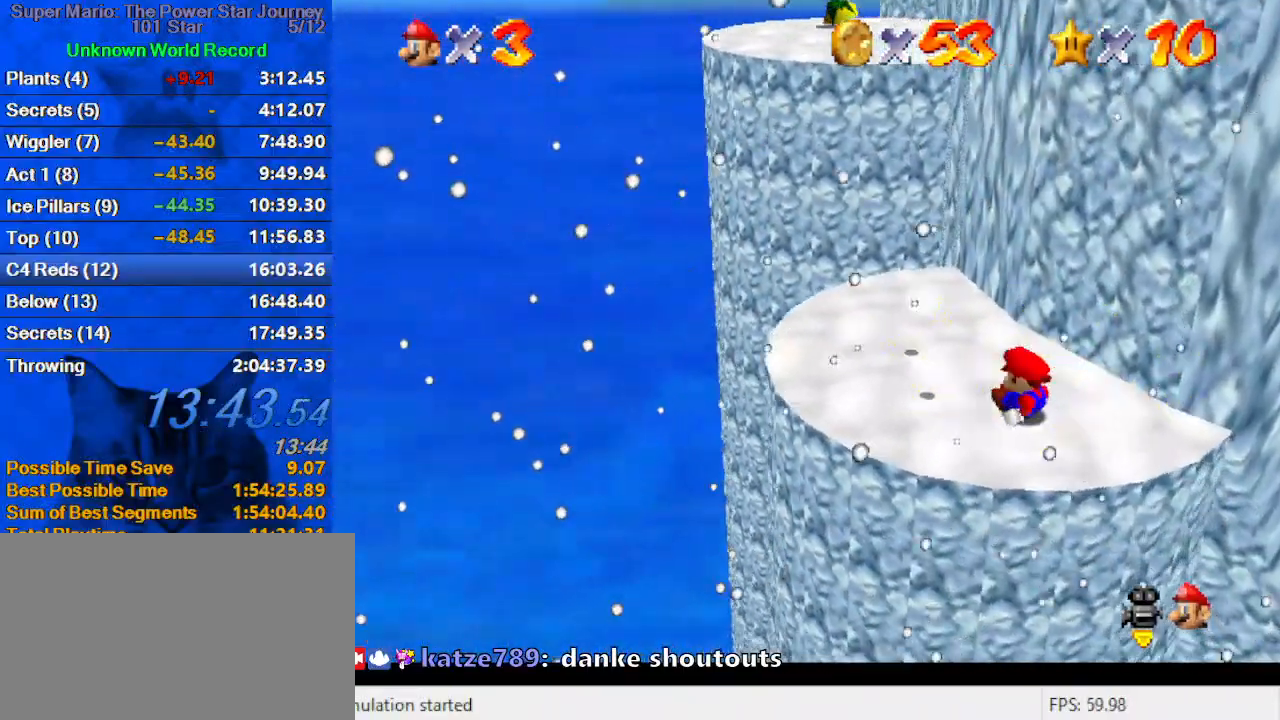
{"keys": ["up"], "events": [[67, "left", "down"], [200, "down", "down"], [267, "down", "up"], [333, "up", "down"], [433, "left", "up"]]}
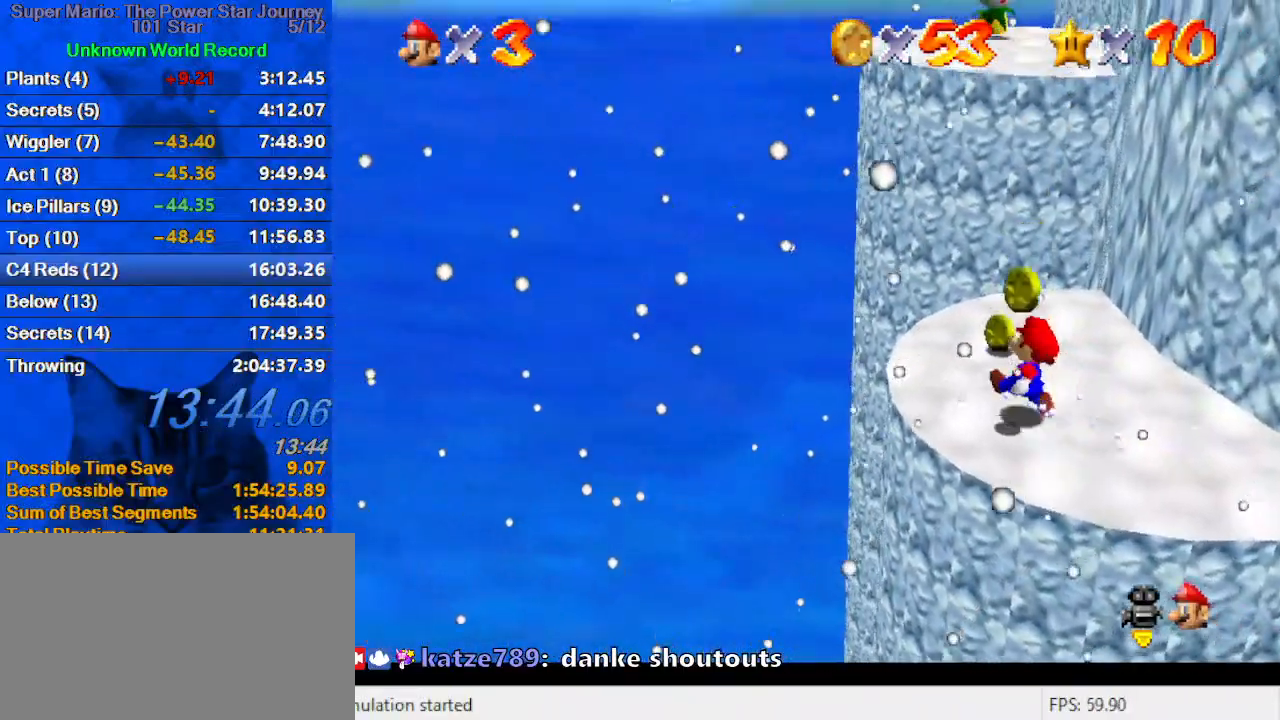
{"keys": ["down"], "events": [[133, "shift", "down"], [233, "up", "up"], [267, "shift", "up"], [367, "down", "down"], [367, "left", "down"], [500, "left", "up"]]}
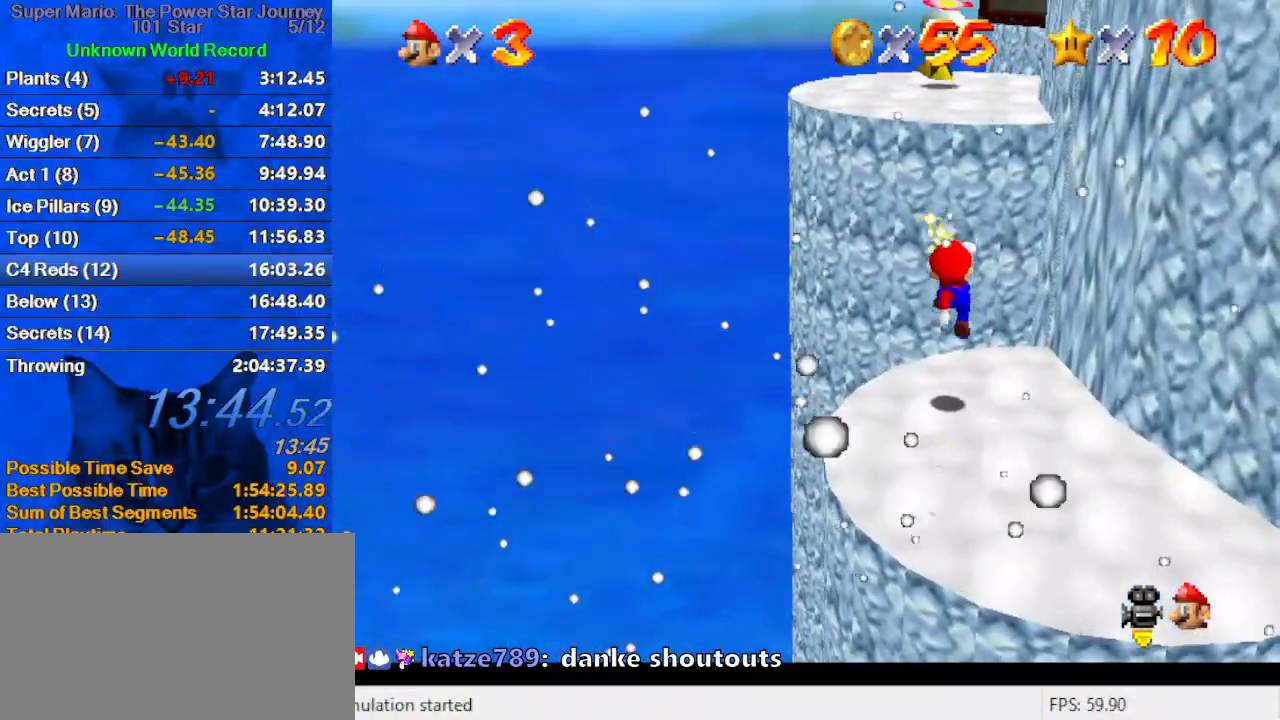
{"keys": ["down", "right"], "events": [[67, "right", "down"], [133, "right", "up"], [233, "shift", "down"], [467, "shift", "up"], [500, "right", "down"]]}
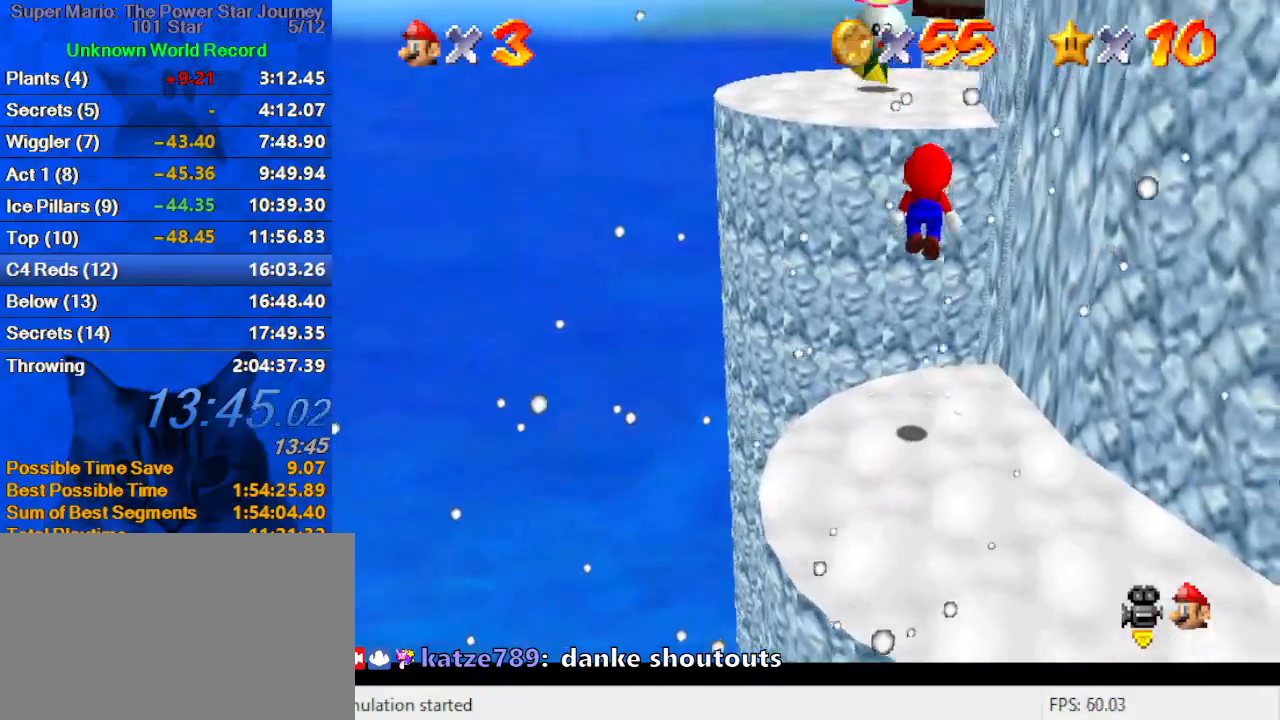
{"keys": ["a", "down", "right"], "events": [[233, "ctrl", "down"], [400, "ctrl", "up"], [467, "a", "down"]]}
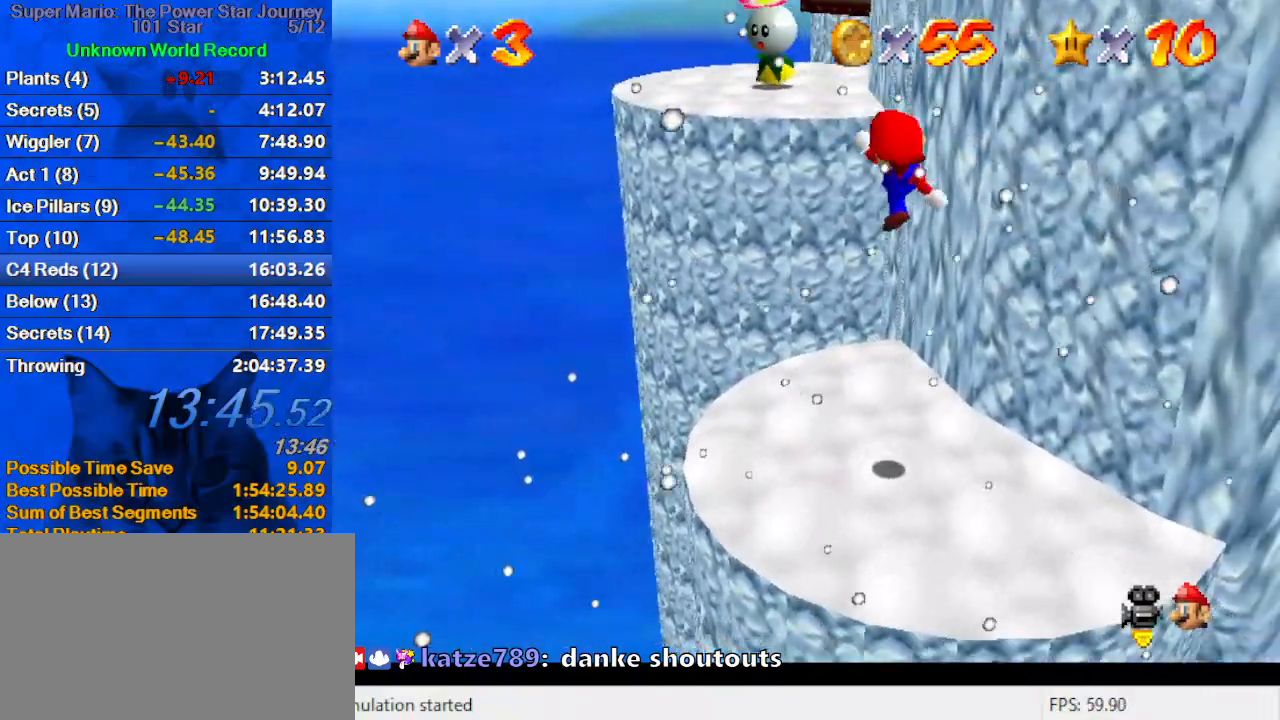
{"keys": ["left", "shift", "up"], "events": [[33, "down", "up"], [67, "a", "up"], [67, "right", "up"], [167, "a", "down"], [167, "up", "down"], [233, "left", "down"], [300, "a", "up"], [400, "shift", "down"]]}
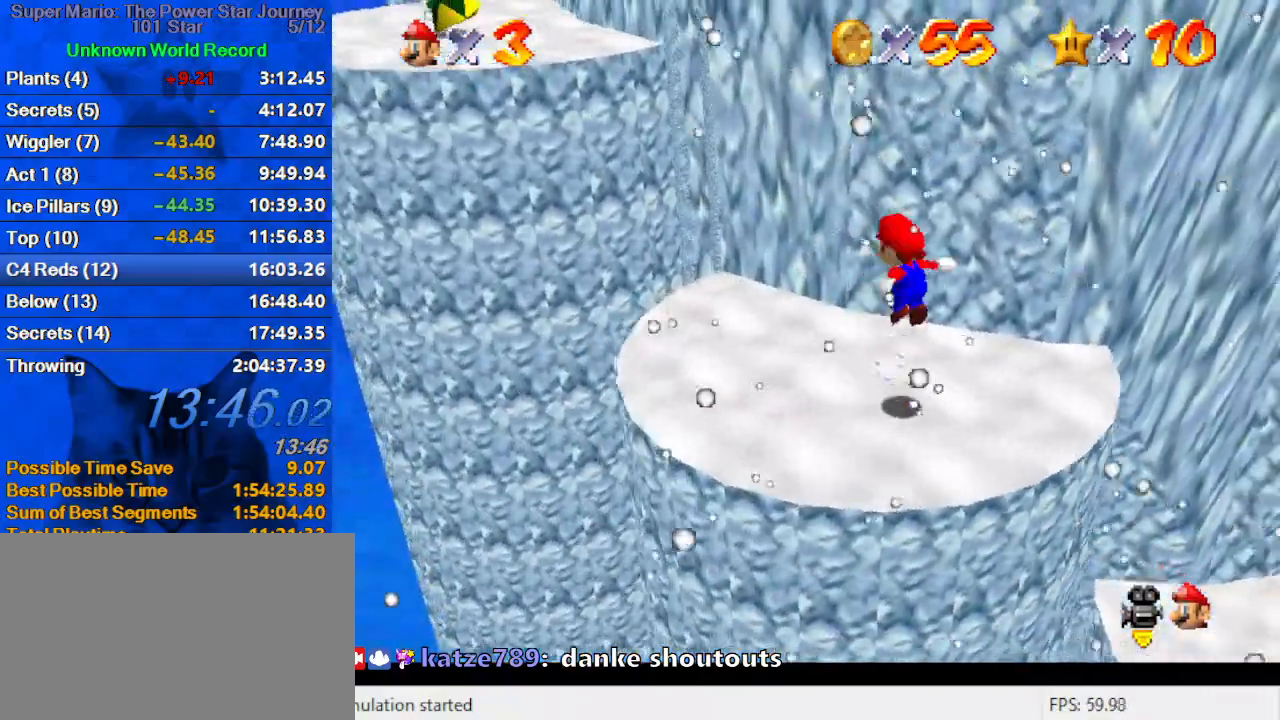
{"keys": ["left", "up"], "events": [[133, "shift", "up"], [267, "up", "up"], [500, "up", "down"]]}
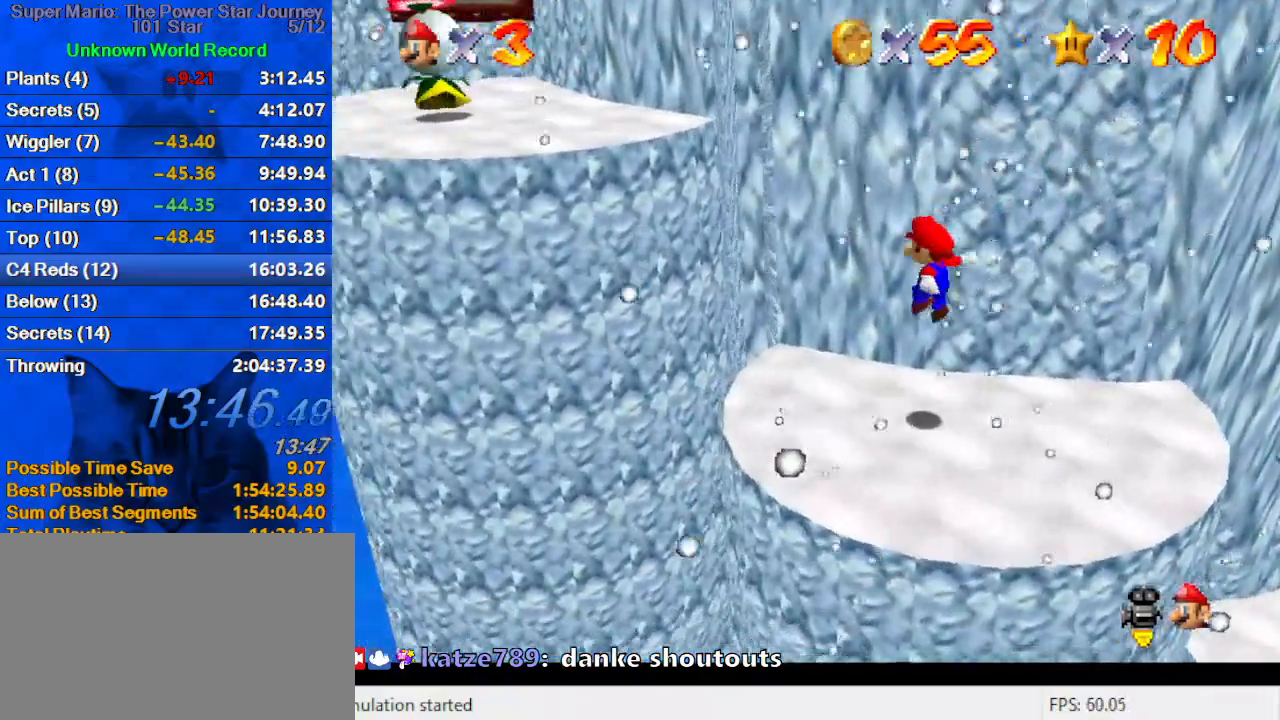
{"keys": ["left", "shift", "up"], "events": [[200, "shift", "down"]]}
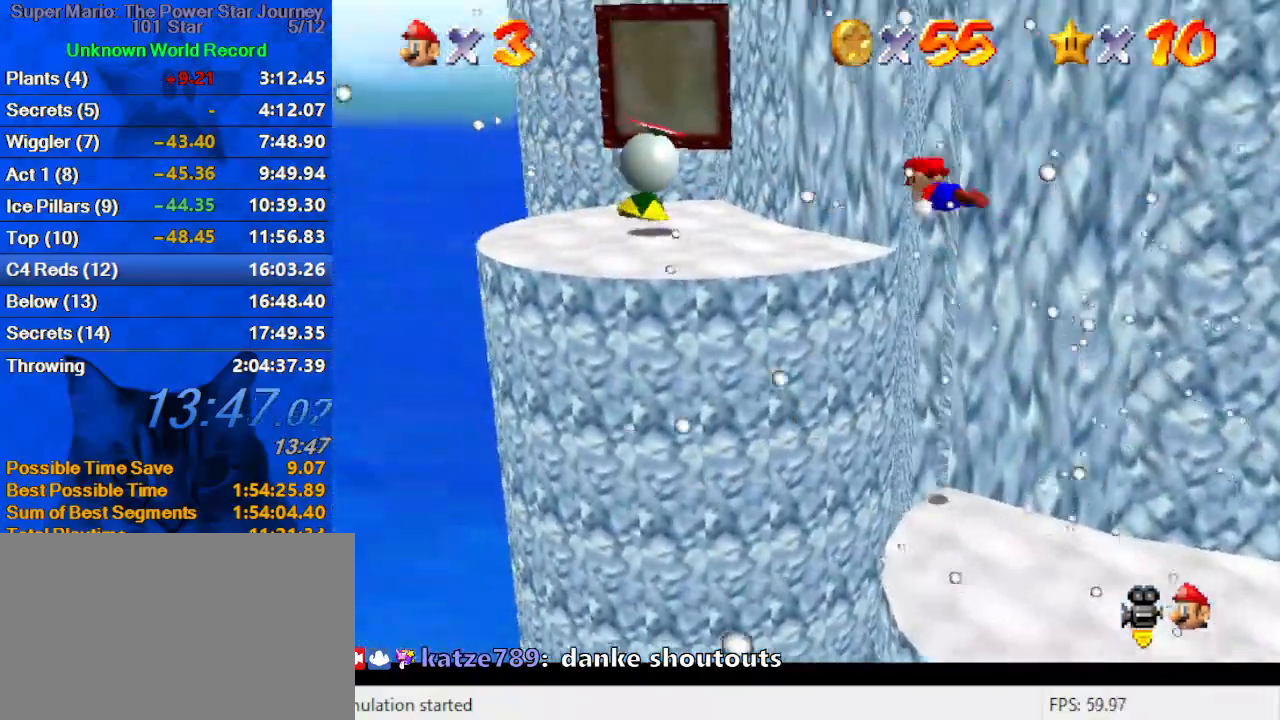
{"keys": ["down", "right"], "events": [[67, "shift", "up"], [67, "up", "up"], [133, "left", "up"], [133, "right", "down"], [233, "down", "down"]]}
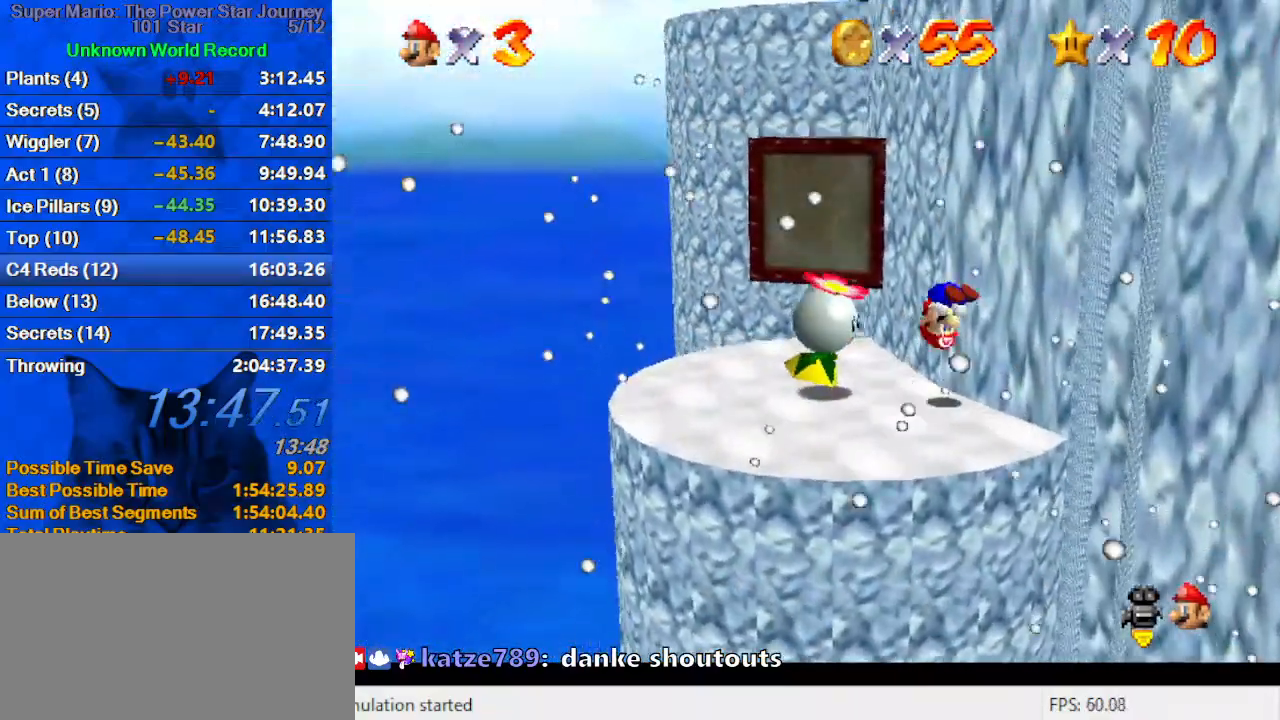
{"keys": [], "events": [[33, "down", "up"], [133, "right", "up"], [367, "shift", "down"], [500, "shift", "up"]]}
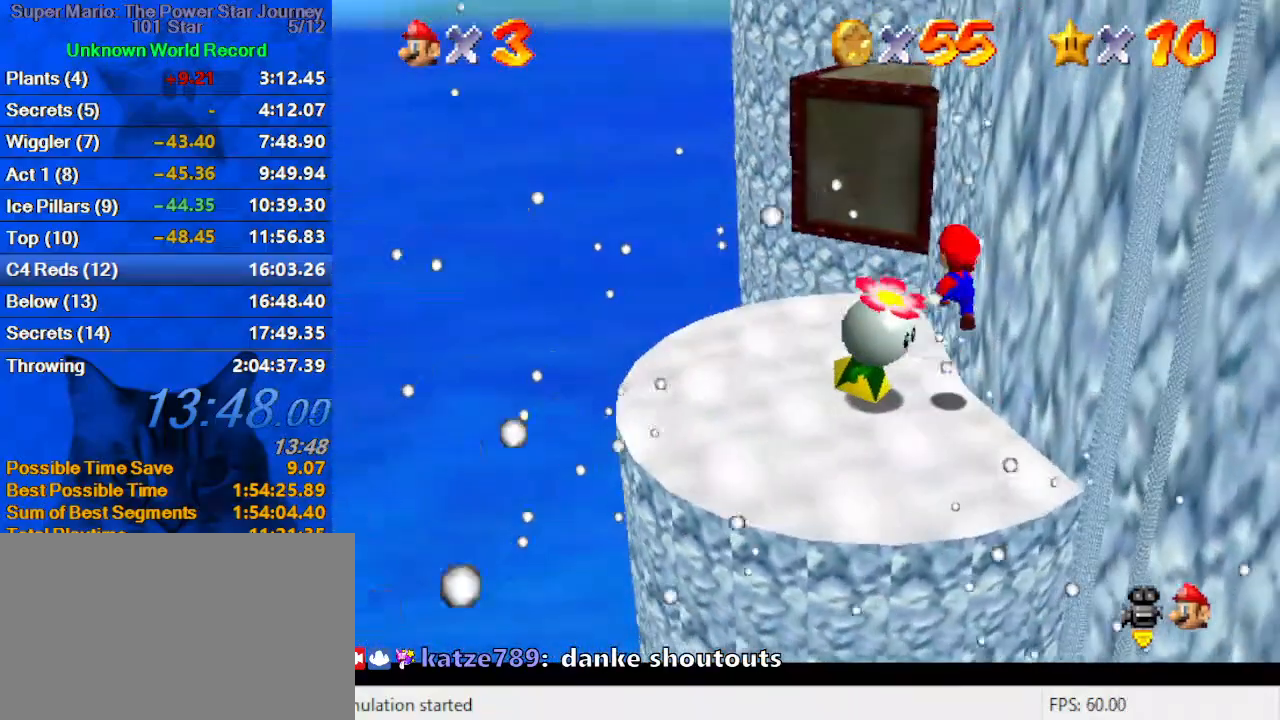
{"keys": ["down", "left"], "events": [[67, "down", "down"], [67, "y", "down"], [100, "left", "down"], [167, "shift", "down"], [233, "y", "up"], [300, "down", "up"], [300, "left", "up"], [300, "shift", "up"], [433, "down", "down"], [433, "left", "down"]]}
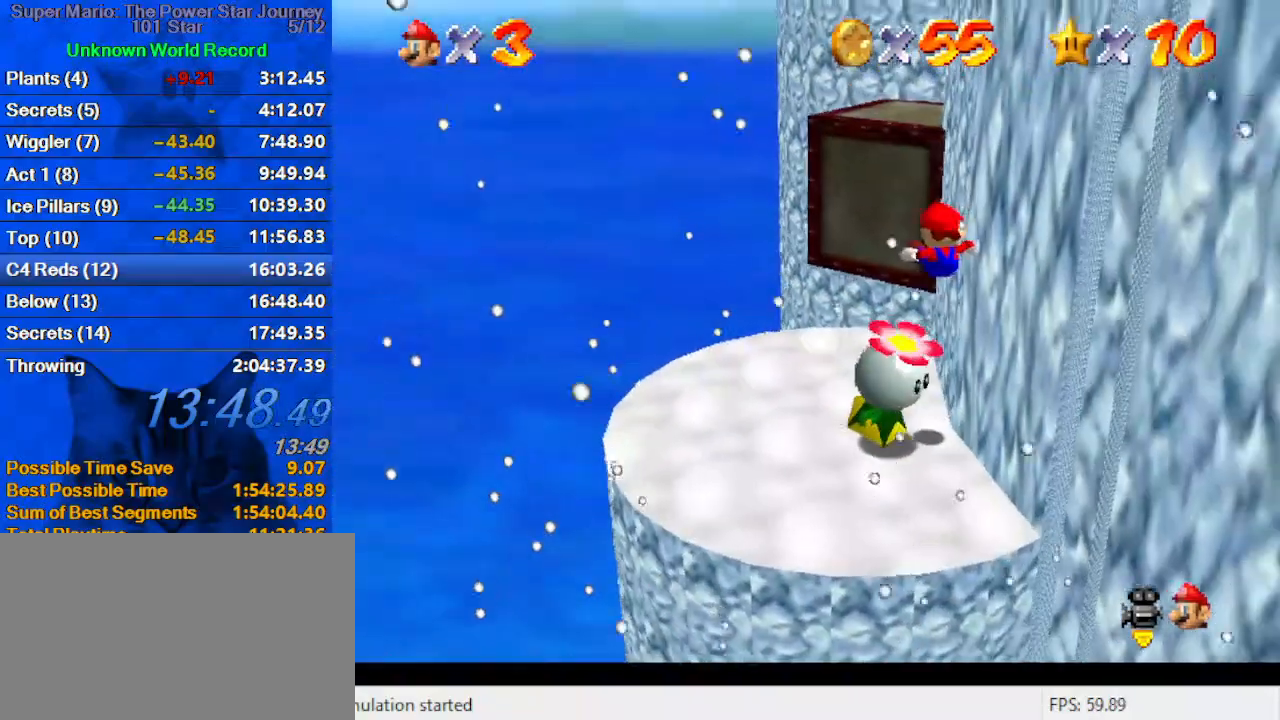
{"keys": ["shift"], "events": [[267, "left", "up"], [300, "down", "up"], [500, "shift", "down"]]}
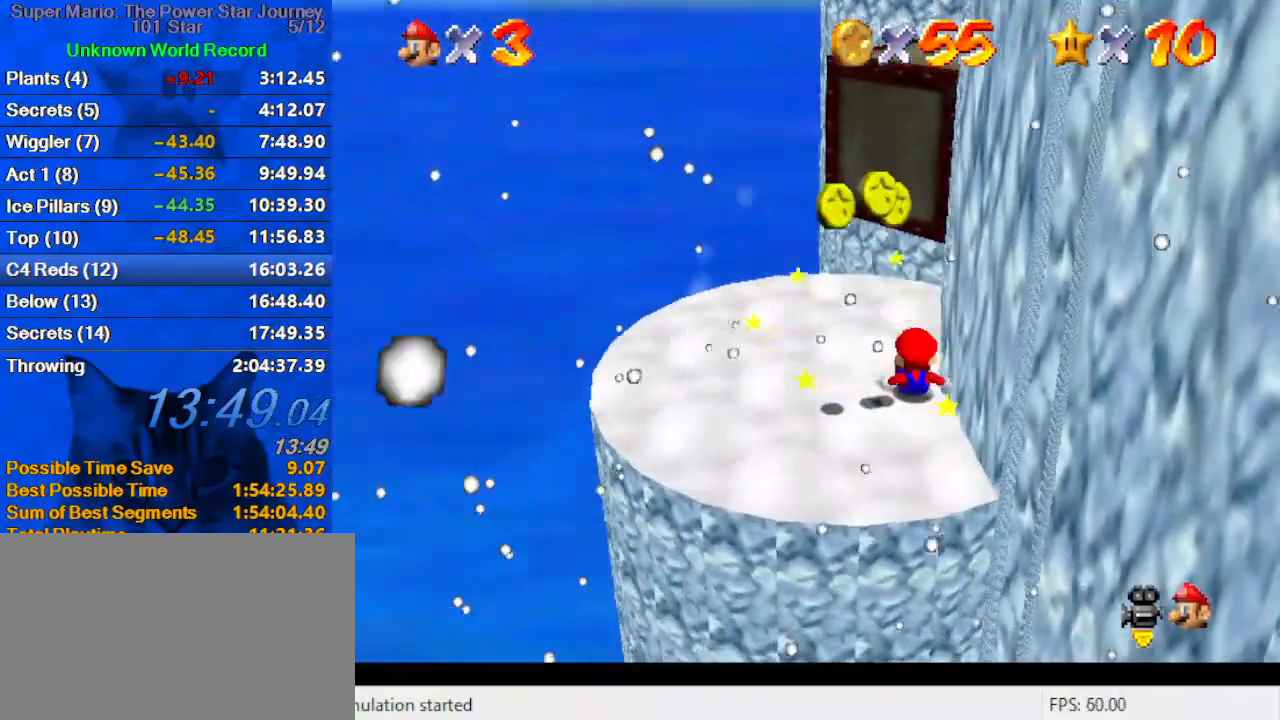
{"keys": ["right", "up"], "events": [[33, "down", "down"], [33, "left", "down"], [333, "down", "up"], [333, "shift", "up"], [400, "up", "down"], [467, "right", "down"], [500, "left", "up"]]}
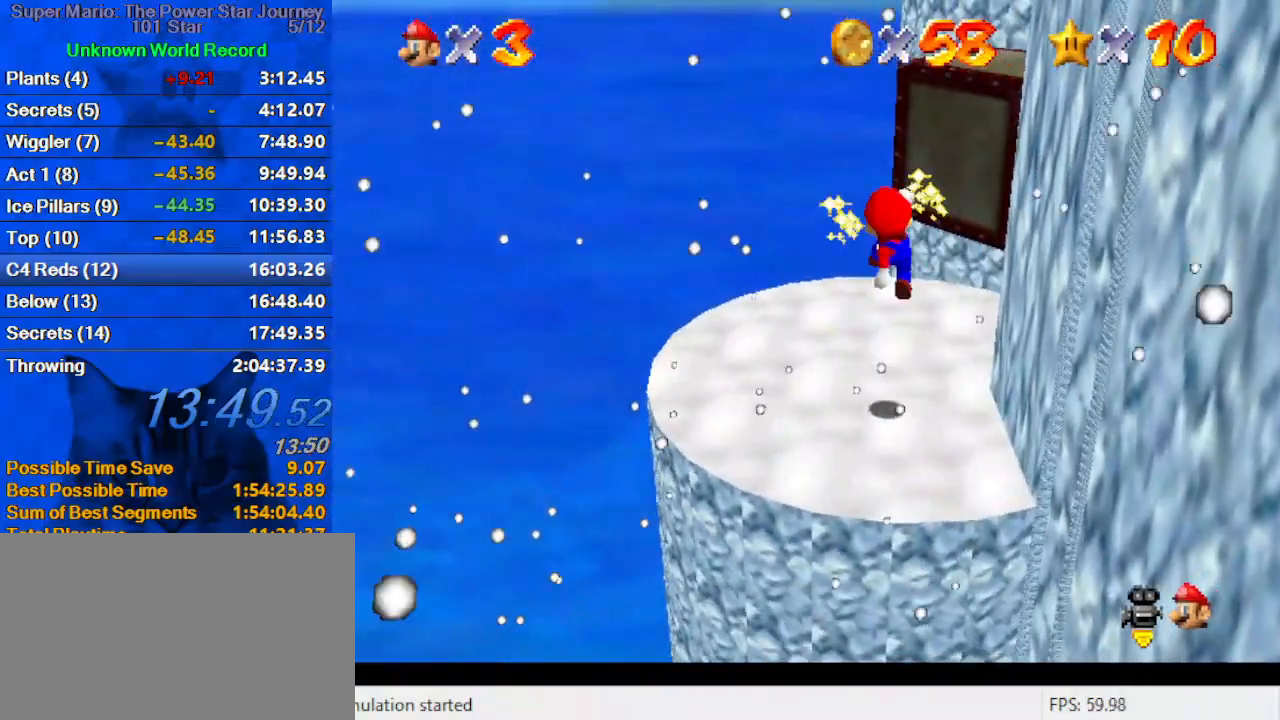
{"keys": ["left", "up"], "events": [[67, "a", "down"], [133, "a", "up"], [133, "right", "up"], [367, "left", "down"]]}
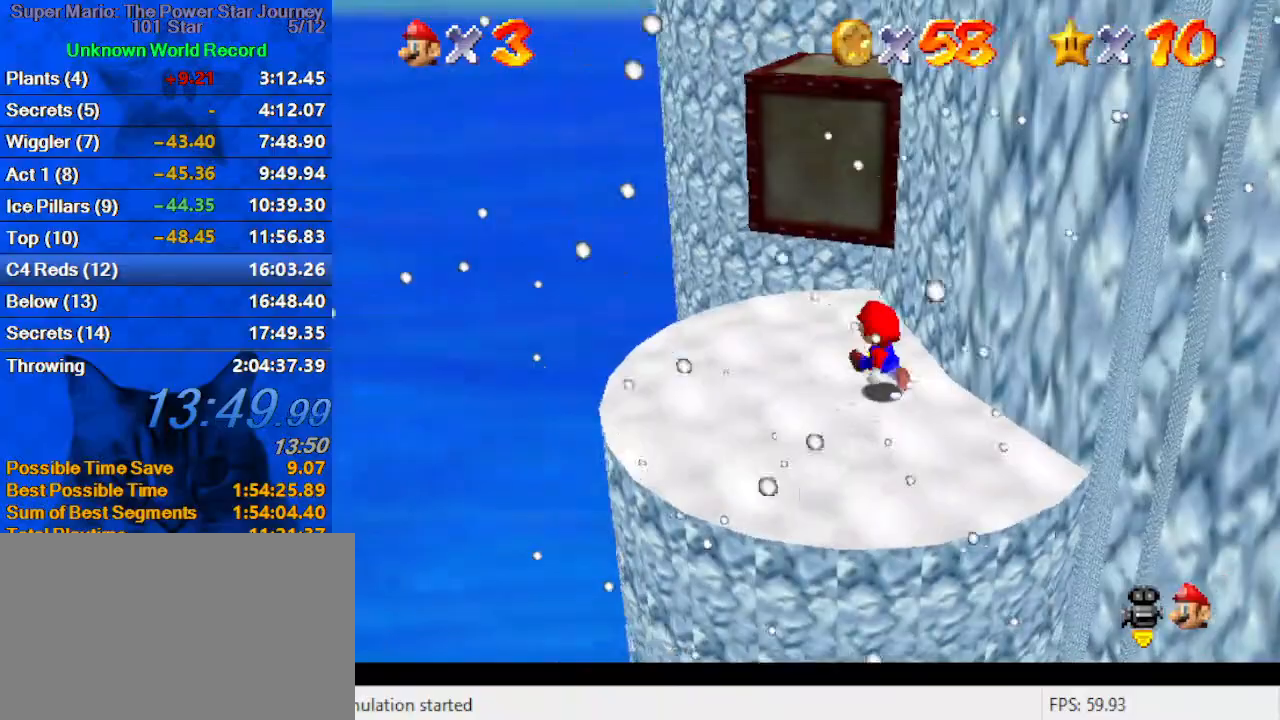
{"keys": ["shift", "up"], "events": [[33, "up", "up"], [100, "down", "down"], [267, "right", "down"], [300, "down", "up"], [333, "left", "up"], [400, "up", "down"], [500, "right", "up"], [500, "shift", "down"]]}
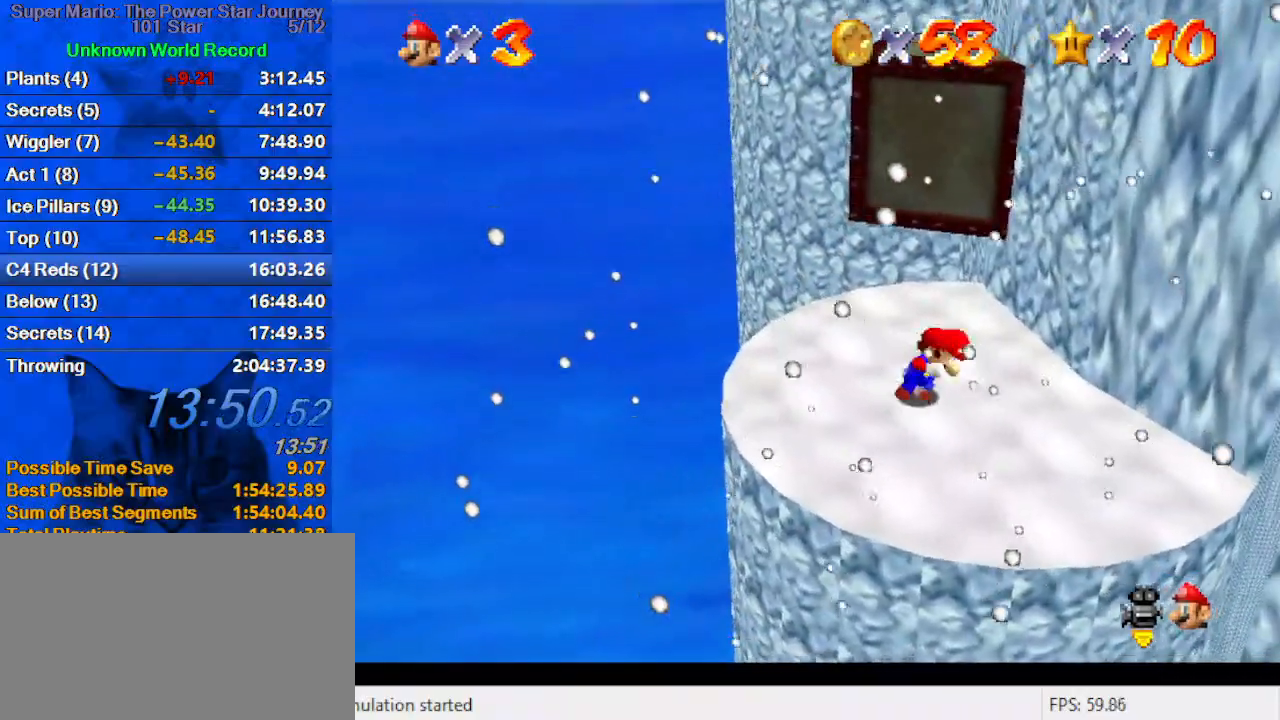
{"keys": ["shift", "up"], "events": [[167, "a", "down"], [267, "a", "up"], [267, "left", "down"], [367, "a", "down"], [367, "left", "up"], [367, "up", "up"], [400, "a", "up"], [500, "up", "down"]]}
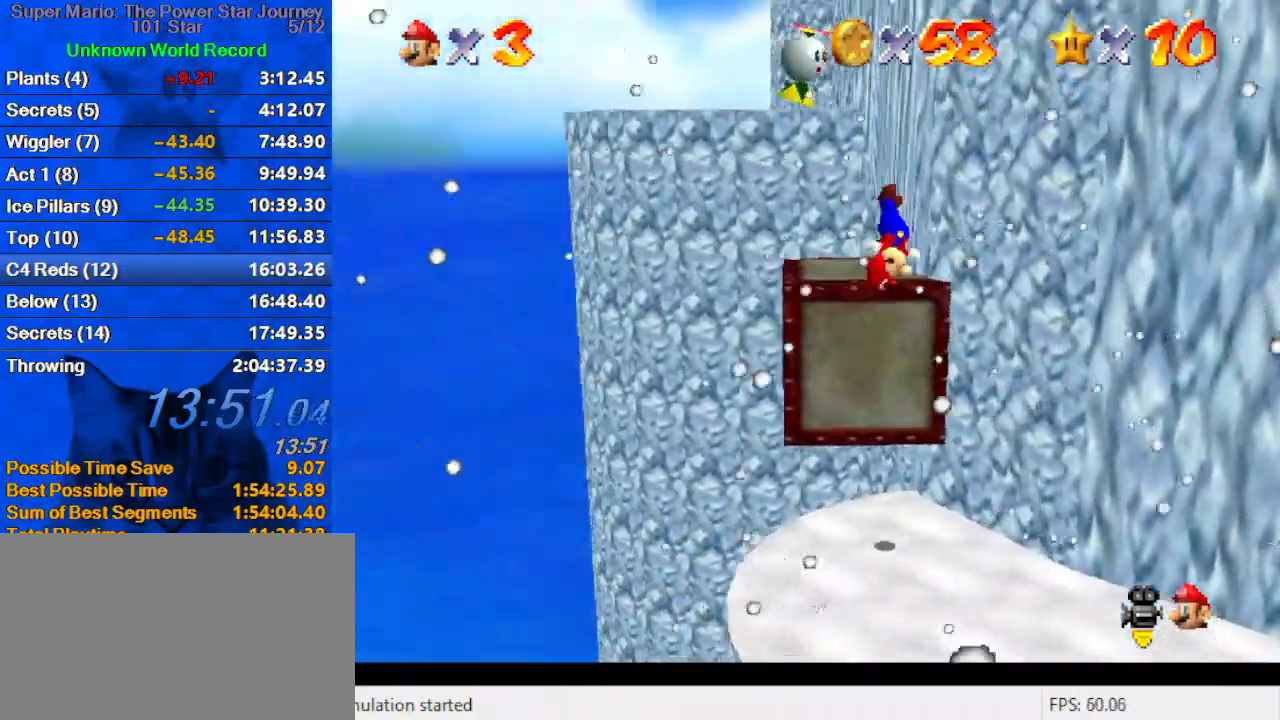
{"keys": ["shift"], "events": [[33, "a", "down"], [33, "left", "down"], [133, "shift", "up"], [200, "a", "up"], [333, "left", "up"], [333, "shift", "down"], [333, "up", "up"]]}
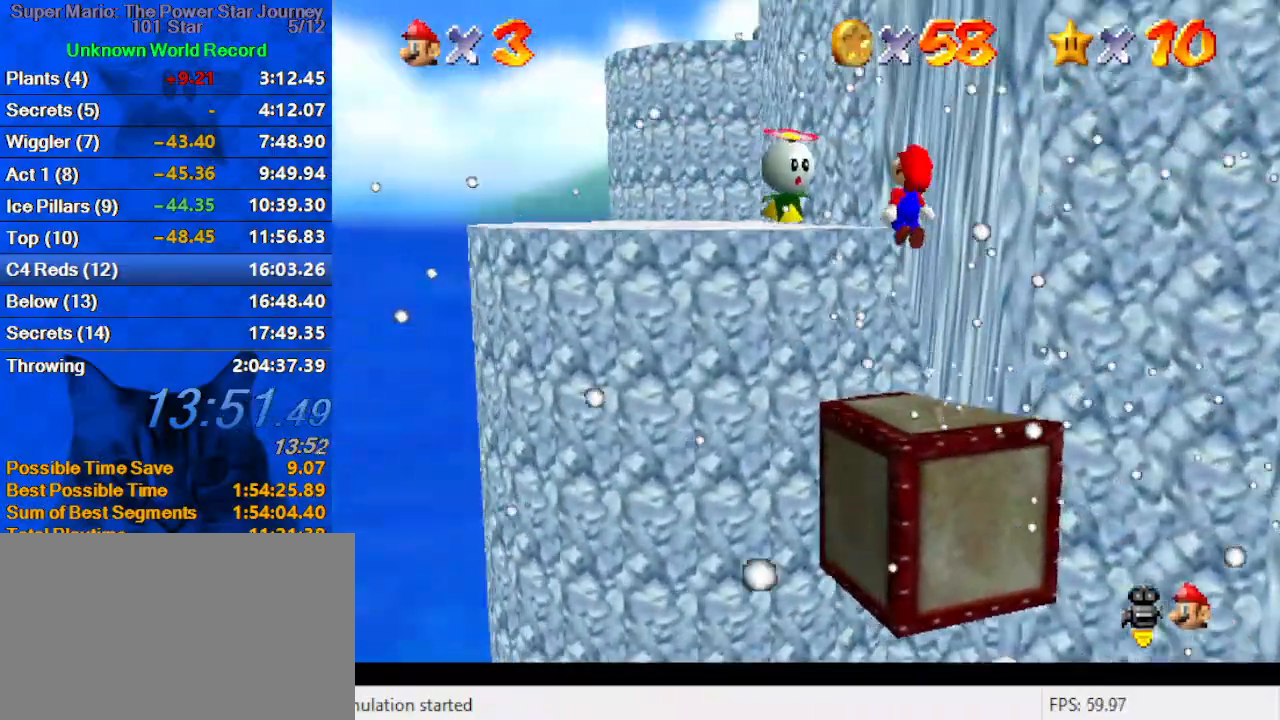
{"keys": ["left", "shift", "up", "y"], "events": [[67, "up", "down"], [167, "a", "down"], [167, "left", "down"], [300, "a", "up"], [333, "shift", "up"], [433, "y", "down"], [467, "shift", "down"]]}
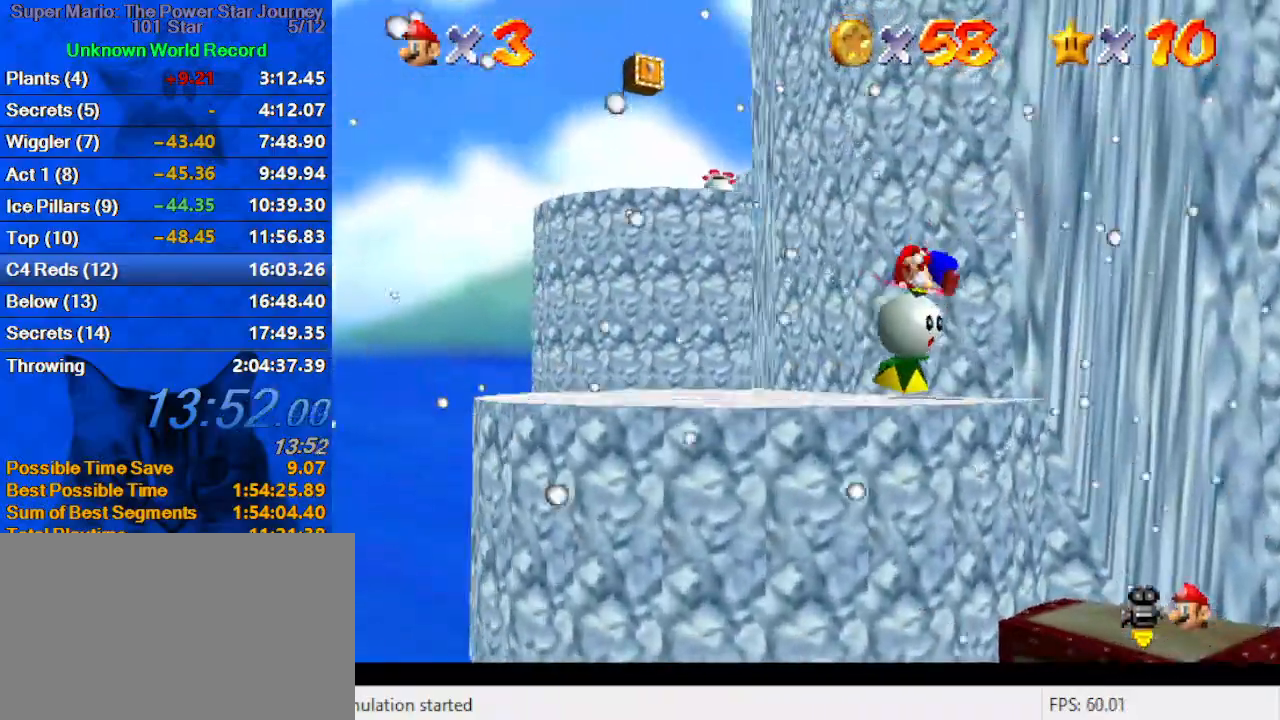
{"keys": ["down", "right"], "events": [[167, "shift", "up"], [167, "y", "up"], [300, "up", "up"], [367, "left", "up"], [433, "down", "down"], [433, "right", "down"]]}
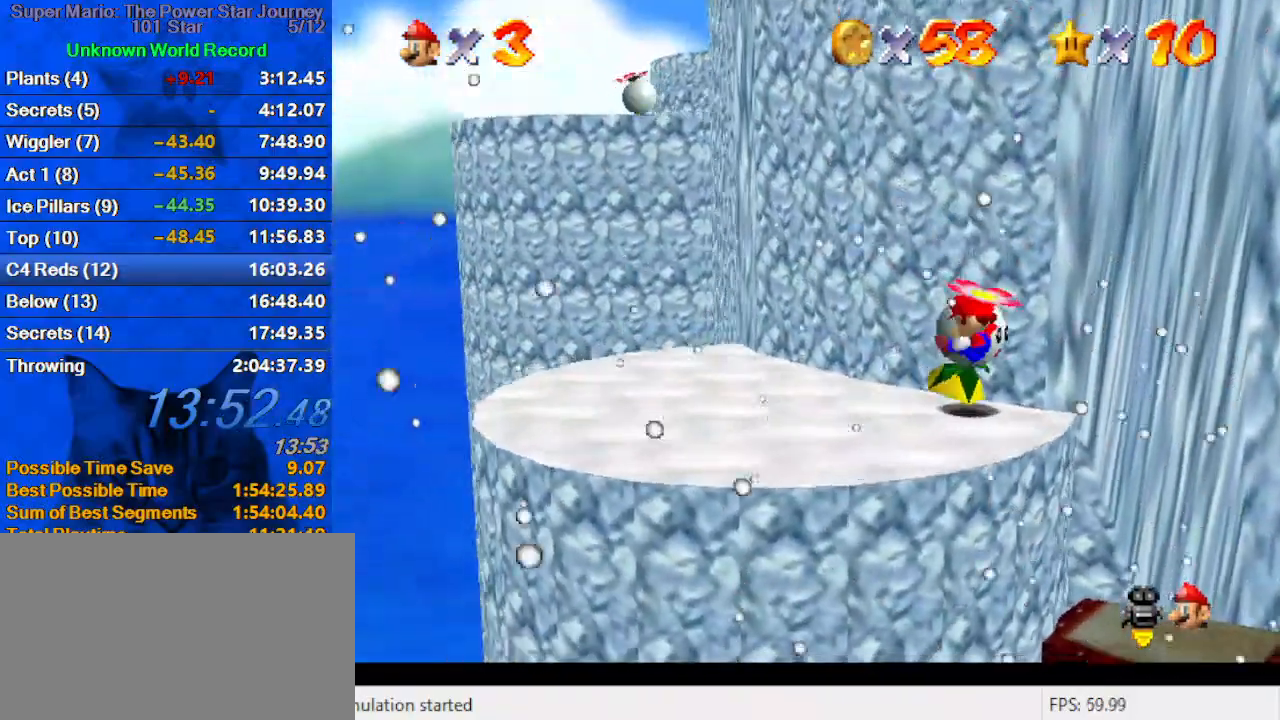
{"keys": ["down", "shift"], "events": [[100, "down", "up"], [100, "right", "up"], [367, "down", "down"], [367, "shift", "down"], [433, "right", "down"], [500, "right", "up"]]}
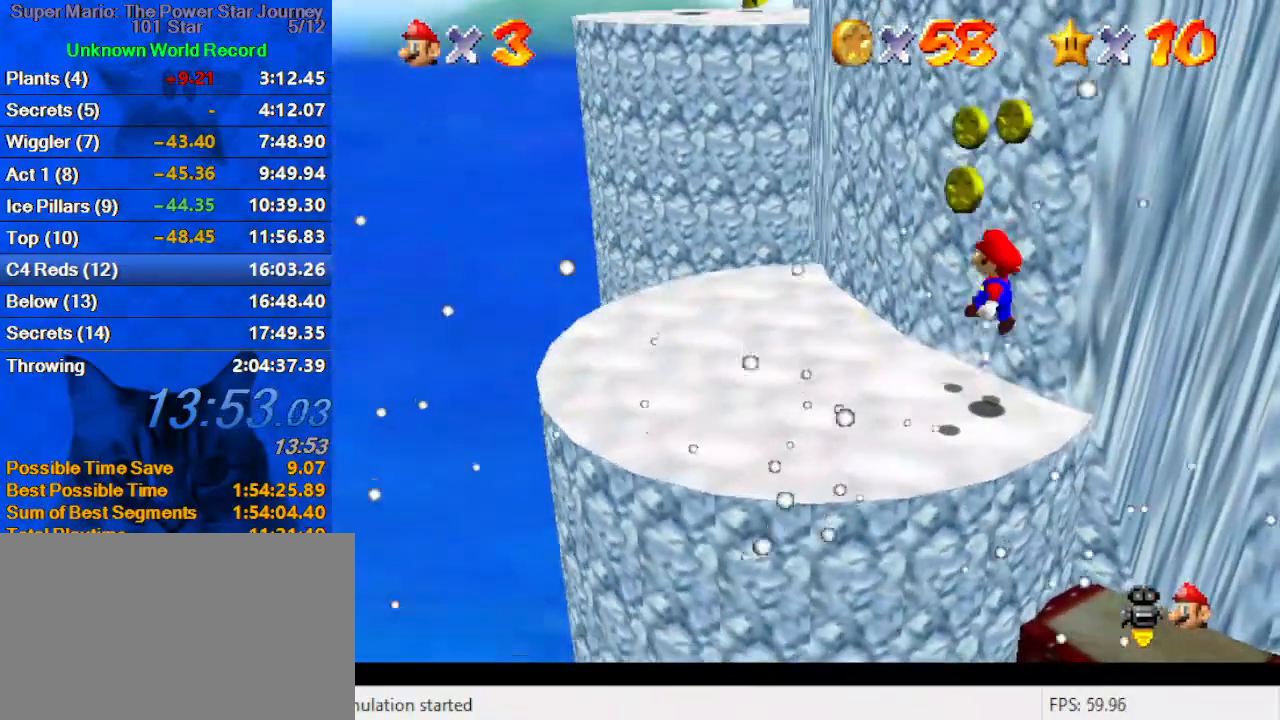
{"keys": ["left"], "events": [[67, "left", "down"], [100, "down", "up"], [167, "shift", "up"]]}
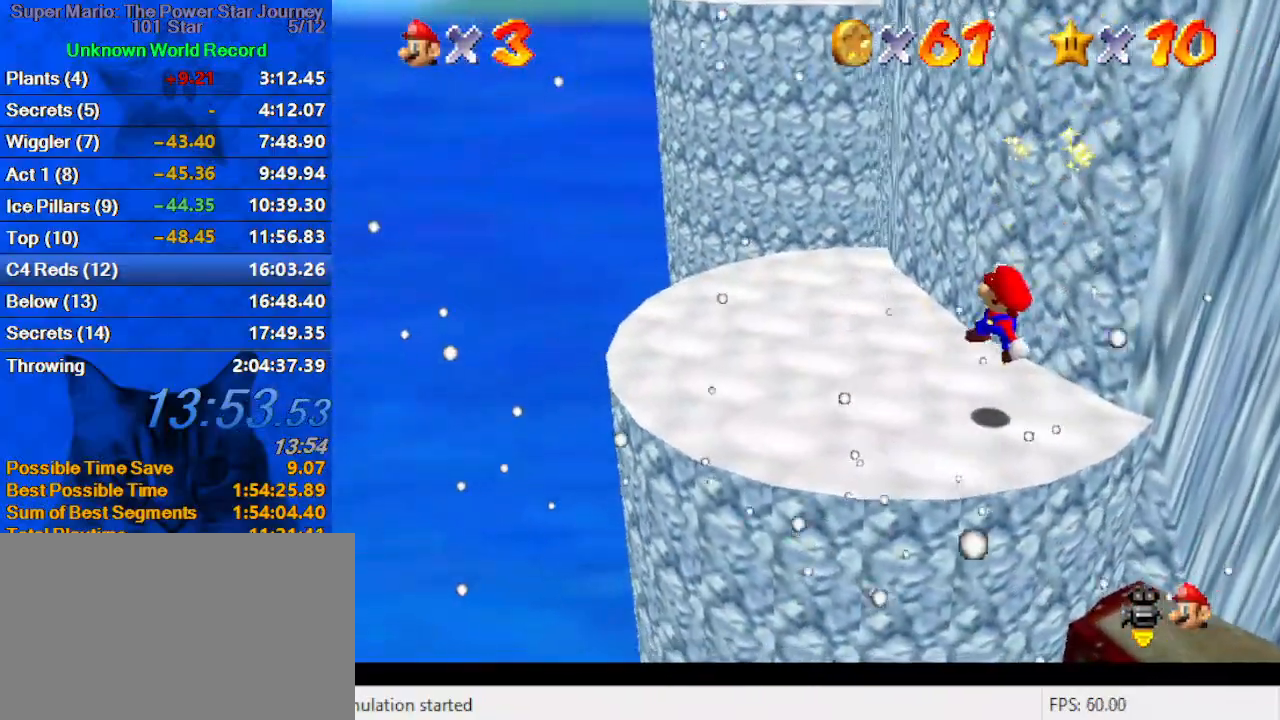
{"keys": ["ctrl", "shift"], "events": [[200, "left", "up"], [267, "up", "down"], [400, "up", "up"], [433, "ctrl", "down"], [433, "shift", "down"]]}
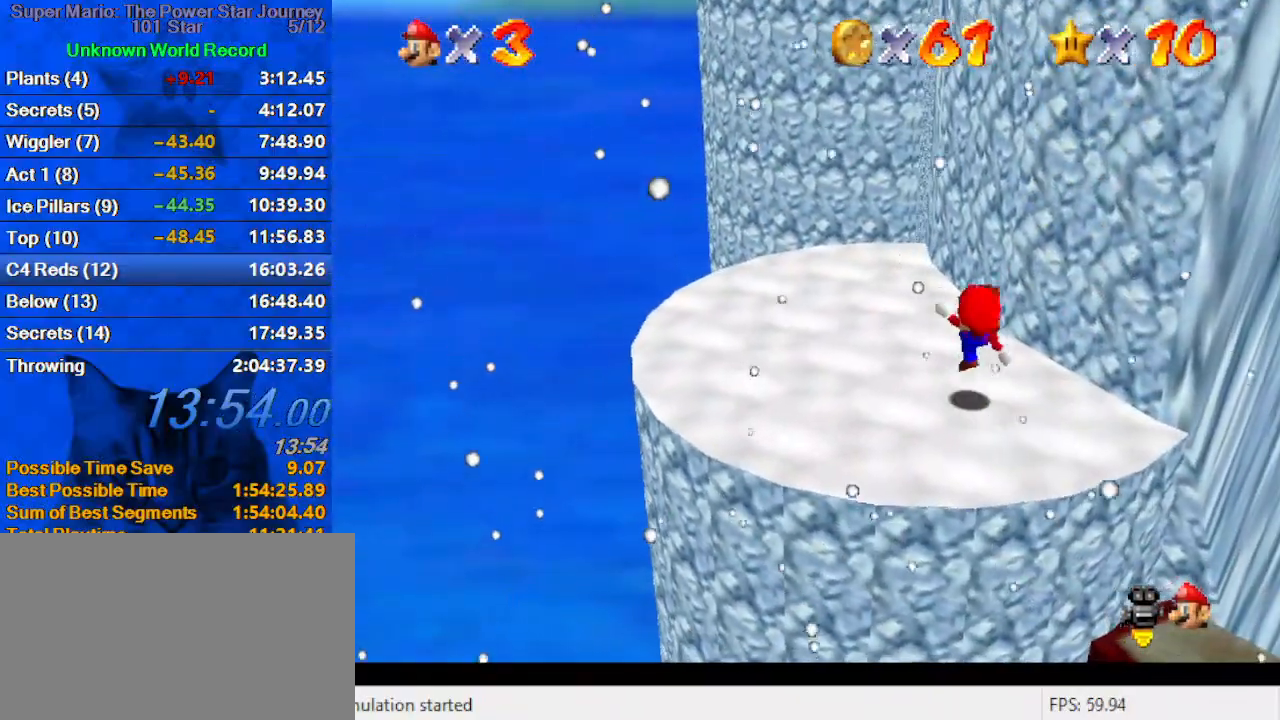
{"keys": ["shift", "up"], "events": [[33, "left", "down"], [33, "up", "down"], [100, "ctrl", "up"], [100, "shift", "up"], [367, "left", "up"], [367, "shift", "down"]]}
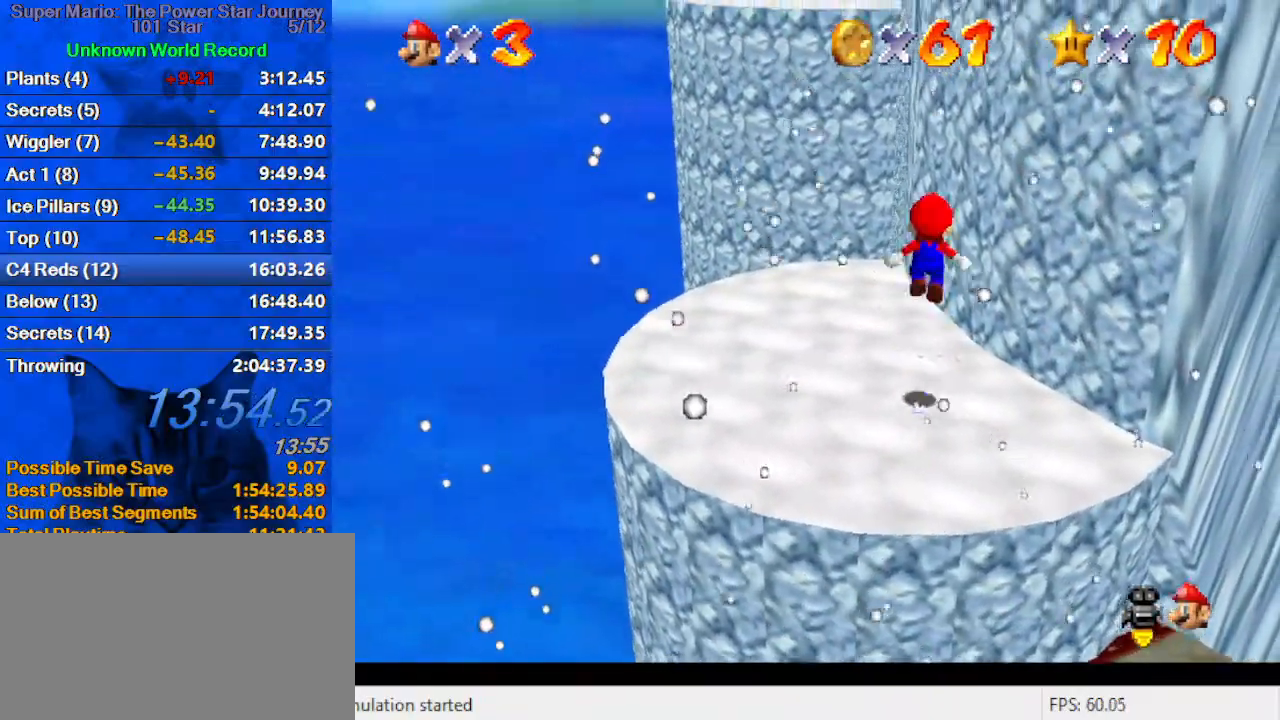
{"keys": ["a", "left", "up"], "events": [[100, "shift", "up"], [200, "a", "down"], [233, "left", "down"], [300, "a", "up"], [333, "a", "down"]]}
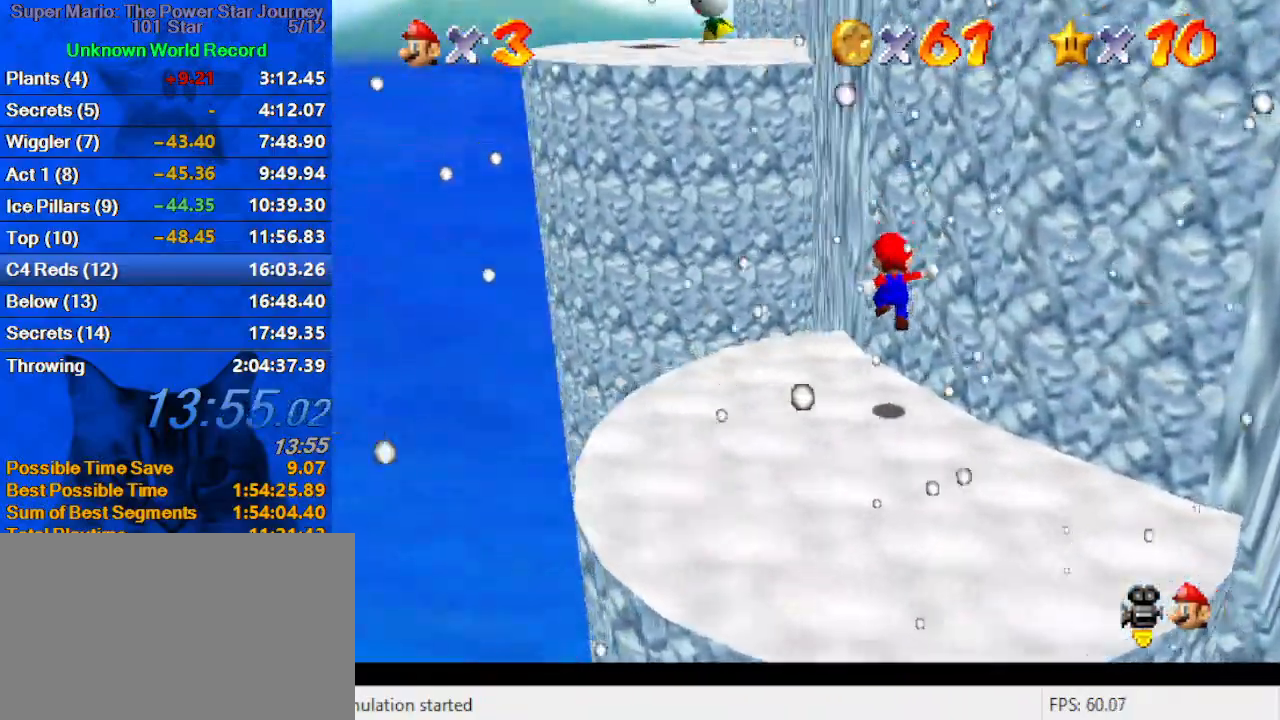
{"keys": ["left", "shift", "up"], "events": [[33, "a", "up"], [200, "shift", "down"], [333, "a", "down"], [500, "a", "up"]]}
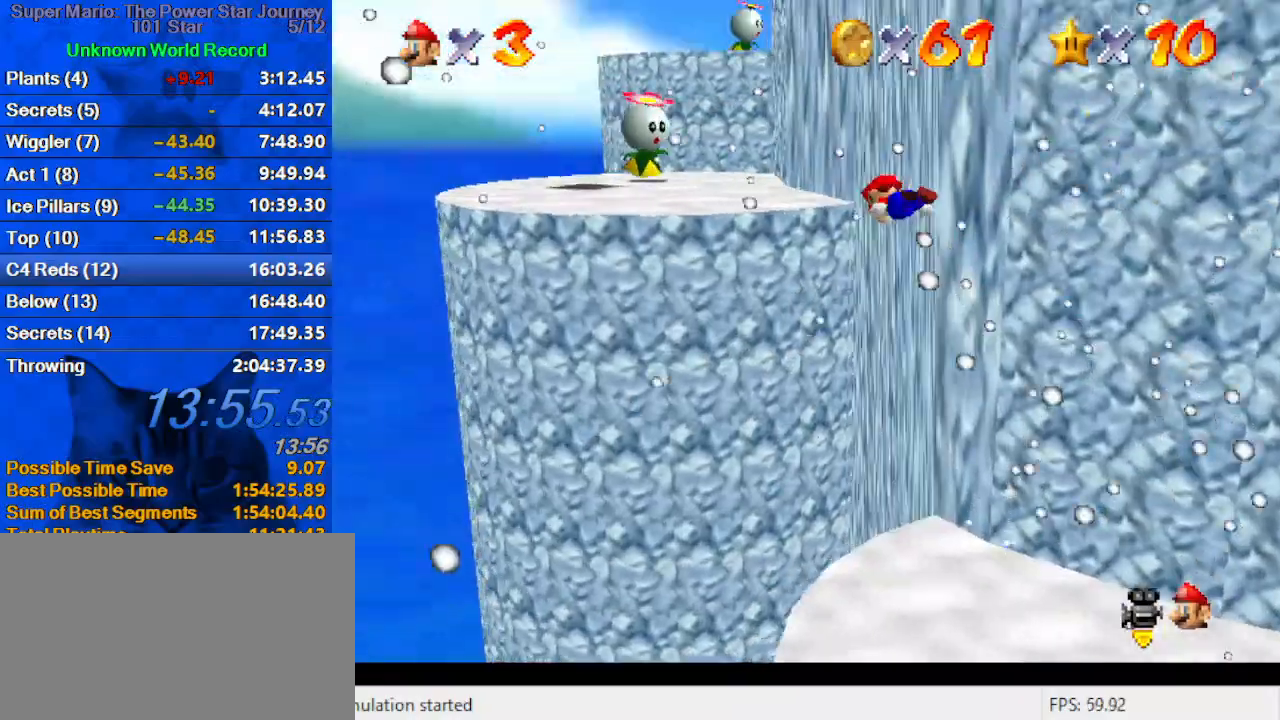
{"keys": ["a"], "events": [[67, "a", "down"], [133, "left", "up"], [133, "up", "up"], [167, "a", "up"], [167, "right", "down"], [167, "shift", "up"], [233, "down", "down"], [267, "a", "down"], [400, "a", "up"], [467, "a", "down"], [467, "down", "up"], [500, "right", "up"]]}
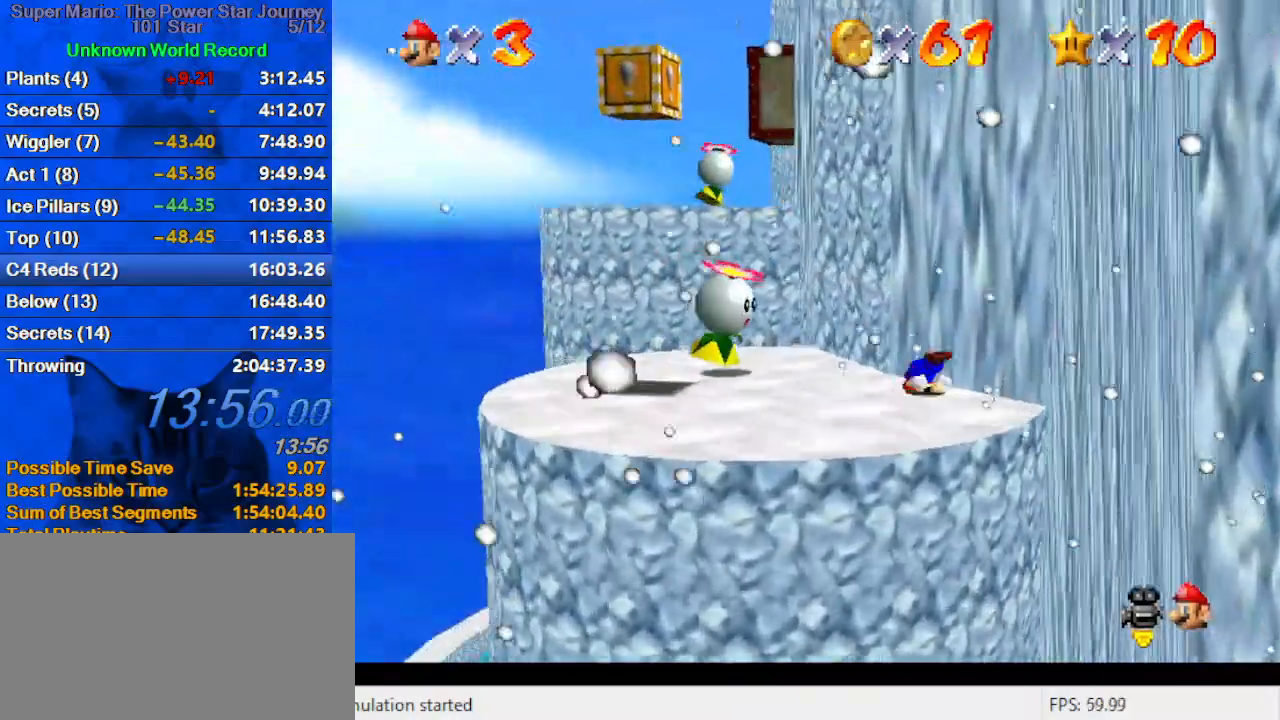
{"keys": ["right", "y"], "events": [[100, "a", "up"], [100, "left", "down"], [267, "shift", "down"], [367, "up", "down"], [433, "shift", "up"], [433, "up", "up"], [467, "left", "up"], [467, "right", "down"], [500, "y", "down"]]}
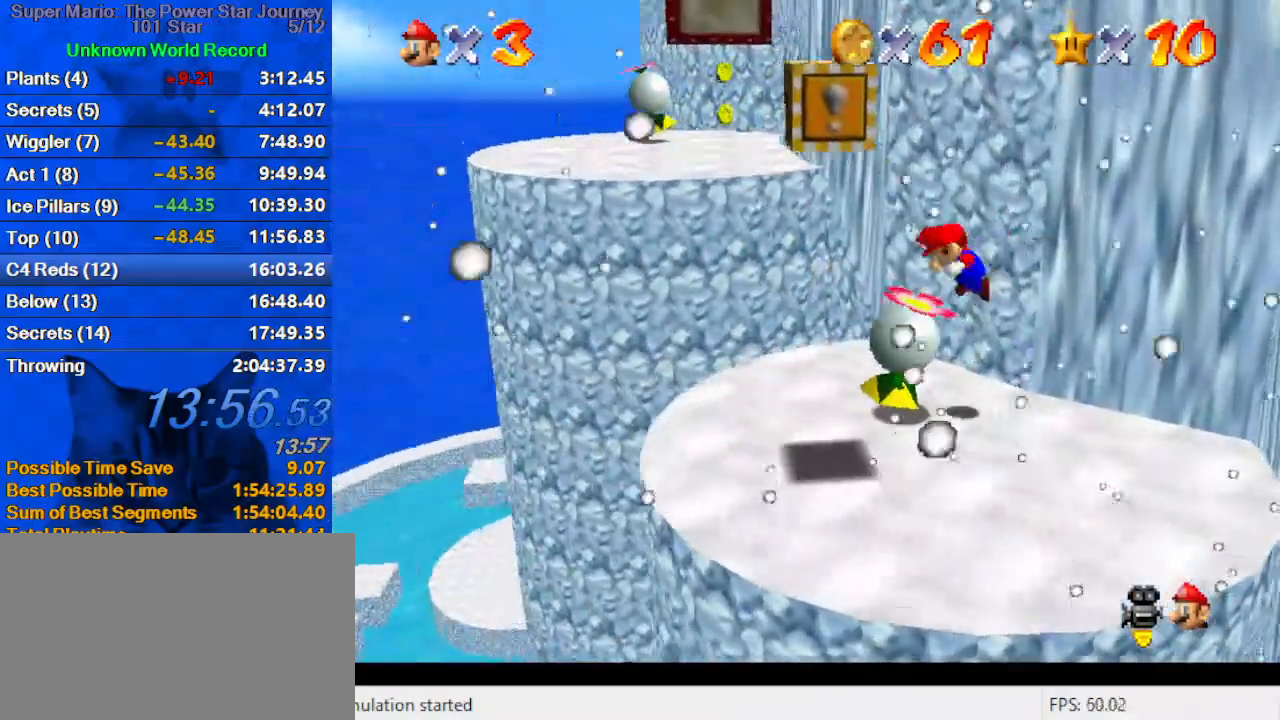
{"keys": ["left", "up"], "events": [[67, "down", "down"], [67, "shift", "down"], [167, "down", "up"], [167, "right", "up"], [167, "y", "up"], [200, "shift", "up"], [300, "left", "down"], [300, "up", "down"]]}